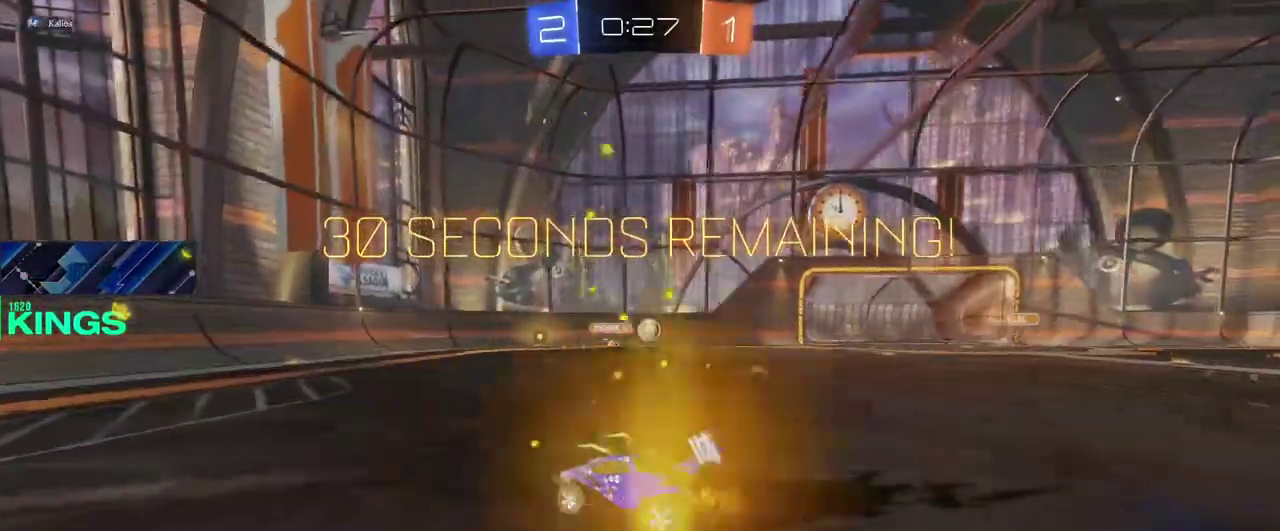
Gameplay with a controller (PlayStation layout); each line is a JSON object with the inputs held at the frame after it. "events" lists button and stick changes between this image and that frame as [ms after this image, input, new state], when the widget could be followed in between. This document gives stick clicks only as held states, not as events.
{"buttons": ["R2"], "left_stick": "center", "right_stick": "center", "events": [[100, "left_stick", "center"]]}
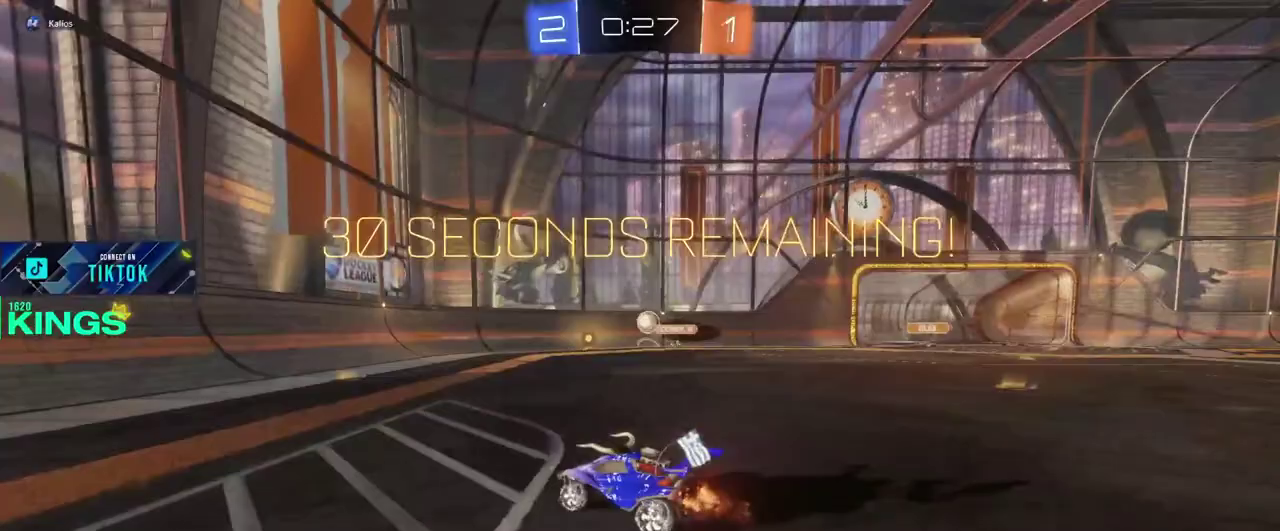
{"buttons": ["R2"], "left_stick": "right", "right_stick": "center", "events": [[83, "left_stick", "left"], [217, "left_stick", "center"], [483, "left_stick", "right"]]}
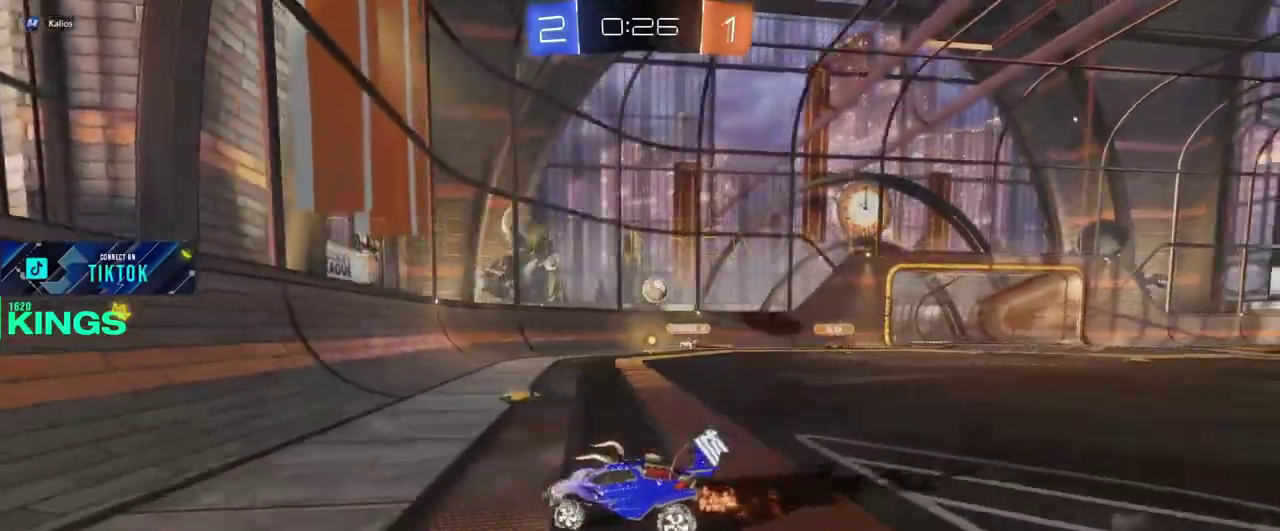
{"buttons": ["R2"], "left_stick": "right", "right_stick": "center", "events": []}
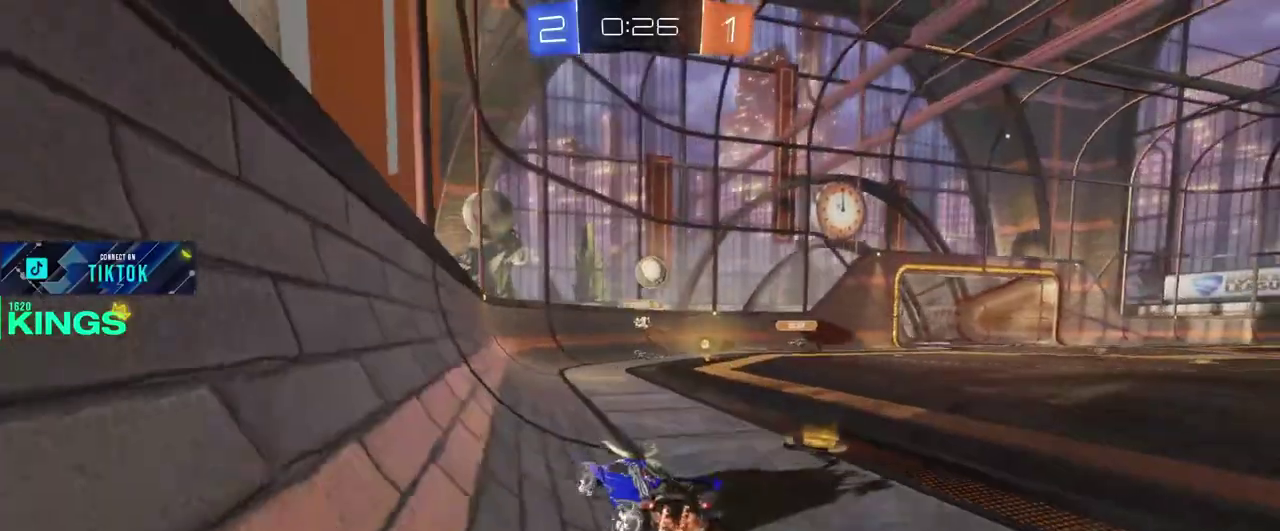
{"buttons": ["CROSS", "R2"], "left_stick": "down-left", "right_stick": "center", "events": [[133, "CROSS", "down"], [217, "left_stick", "down"], [367, "left_stick", "center"], [467, "left_stick", "down-left"]]}
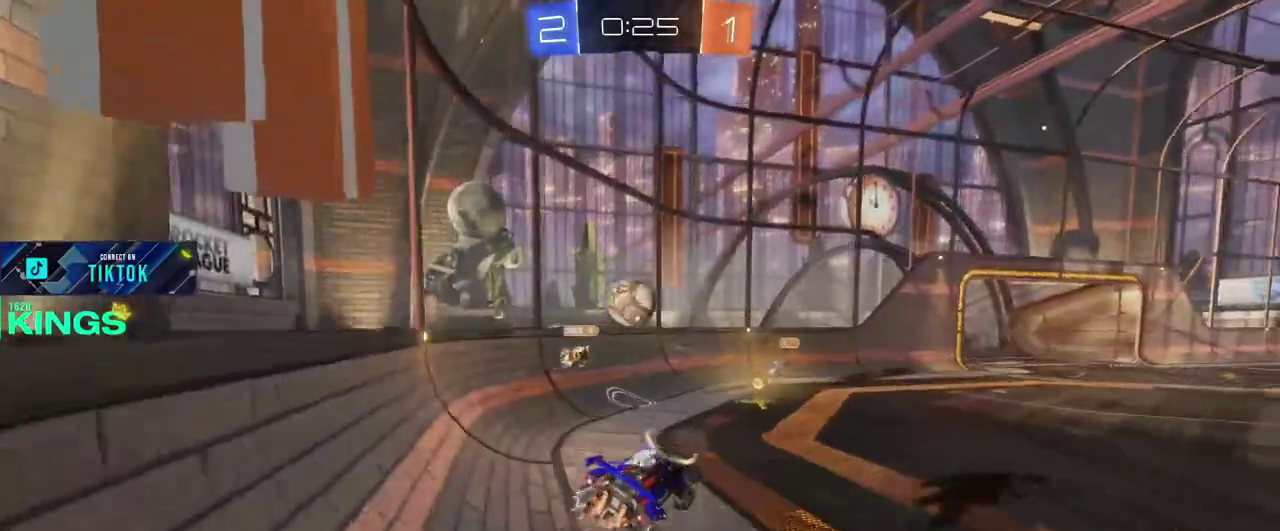
{"buttons": ["R2"], "left_stick": "left", "right_stick": "center"}
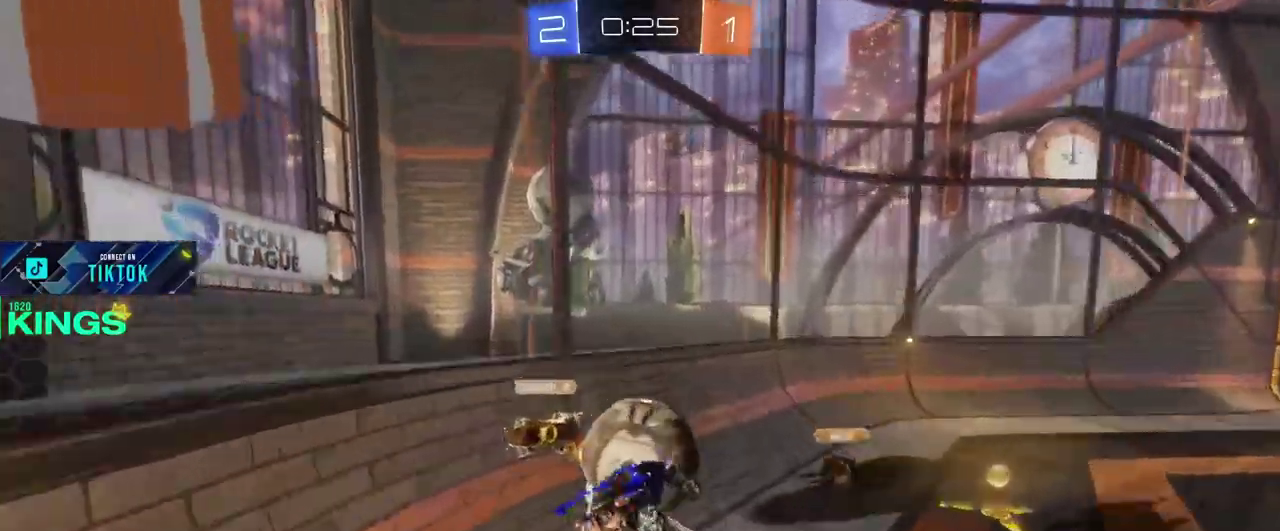
{"buttons": ["R2"], "left_stick": "center", "right_stick": "center"}
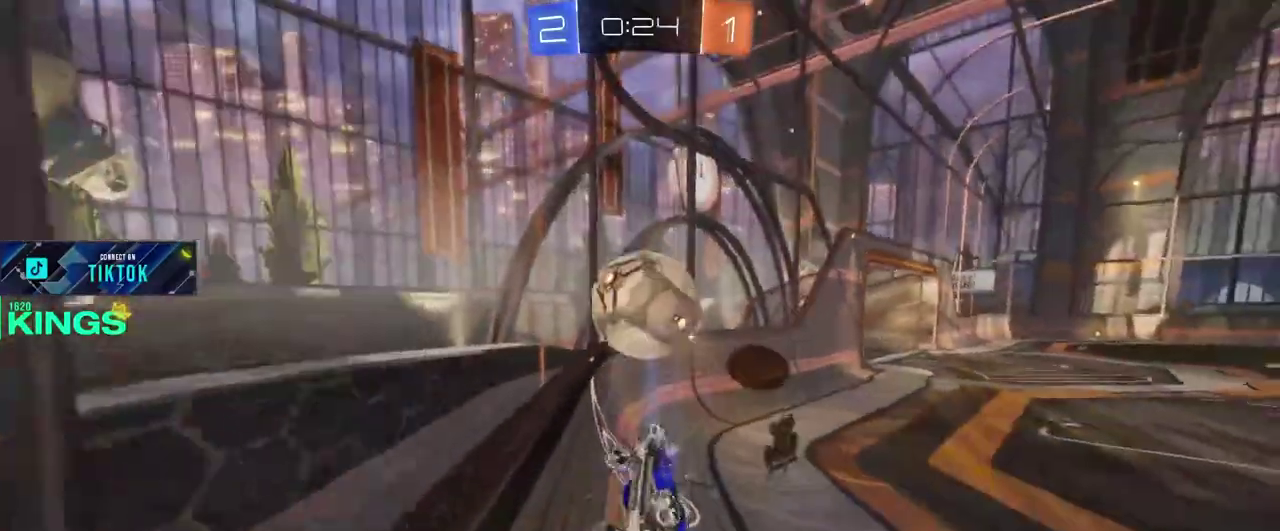
{"buttons": ["R2"], "left_stick": "right", "right_stick": "center", "events": [[67, "left_stick", "right"], [150, "left_stick", "center"], [300, "left_stick", "right"]]}
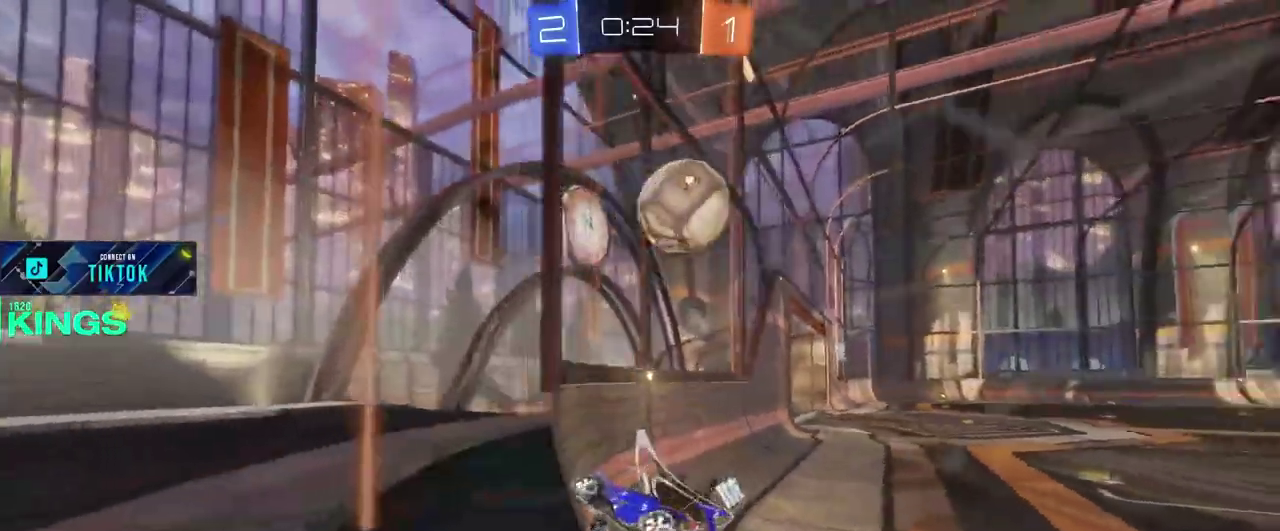
{"buttons": ["CIRCLE", "R2"], "left_stick": "right", "right_stick": "center", "events": [[433, "CIRCLE", "down"]]}
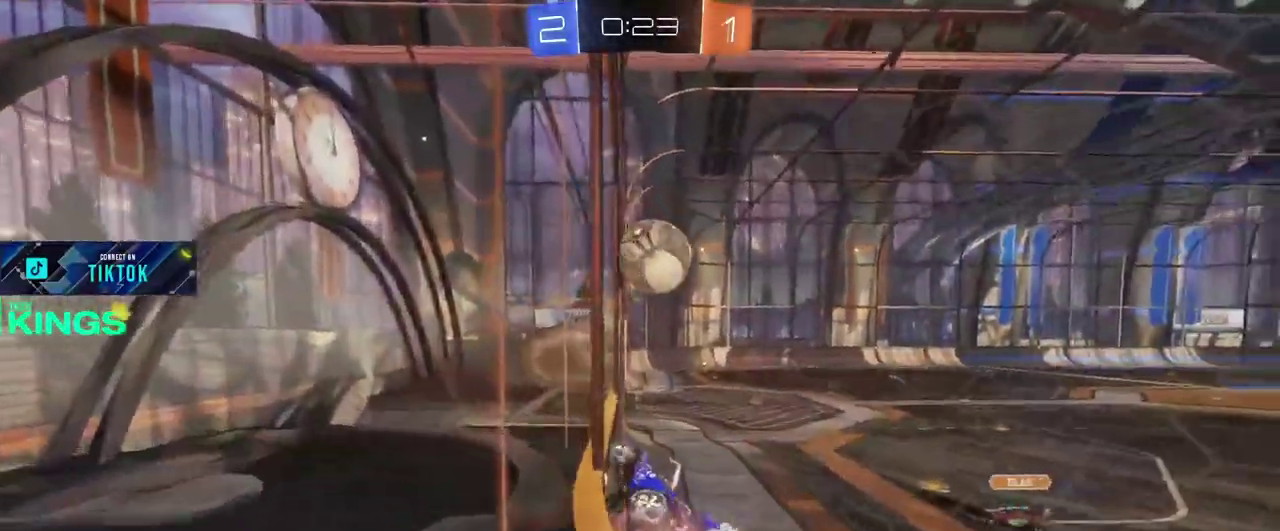
{"buttons": ["CIRCLE", "R2"], "left_stick": "center", "right_stick": "center", "events": [[400, "left_stick", "center"]]}
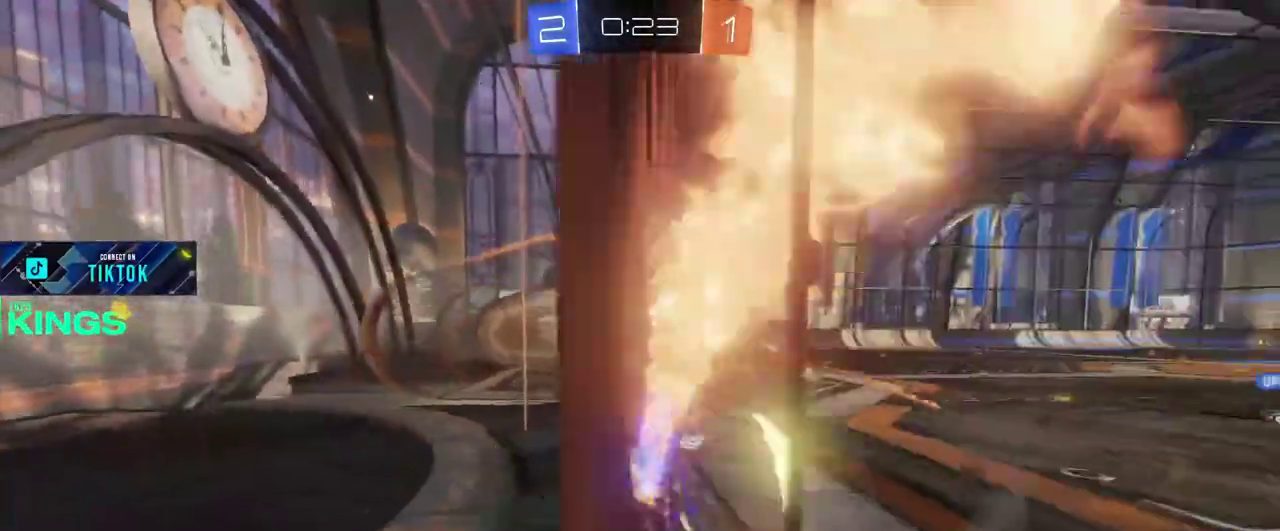
{"buttons": ["R2"], "left_stick": "left", "right_stick": "center", "events": [[233, "CIRCLE", "up"], [483, "left_stick", "left"]]}
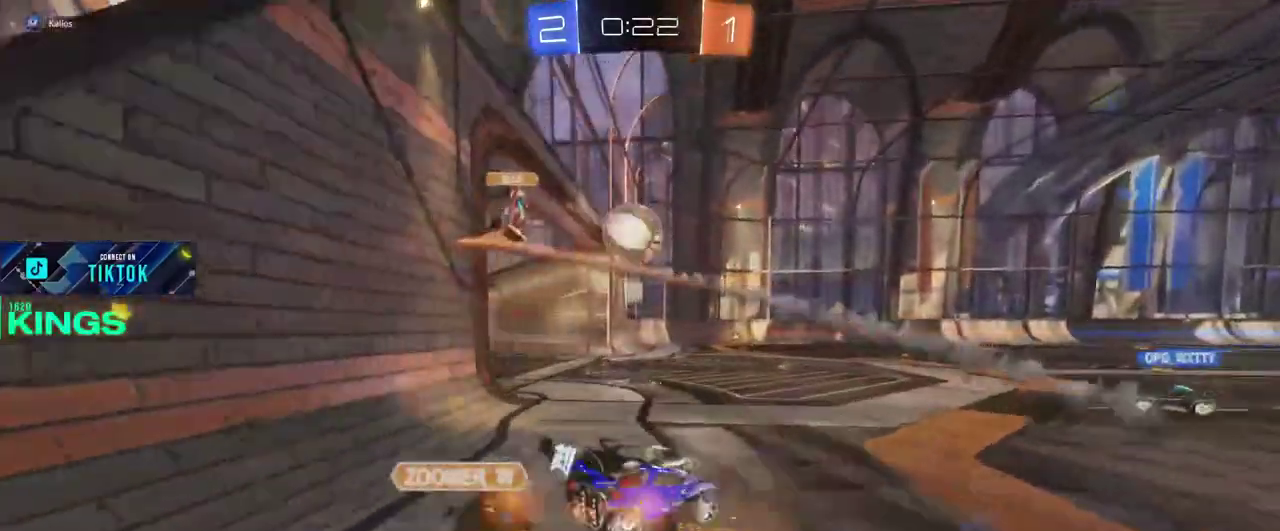
{"buttons": ["R2"], "left_stick": "center", "right_stick": "center", "events": [[100, "left_stick", "center"], [183, "left_stick", "right"], [333, "left_stick", "center"]]}
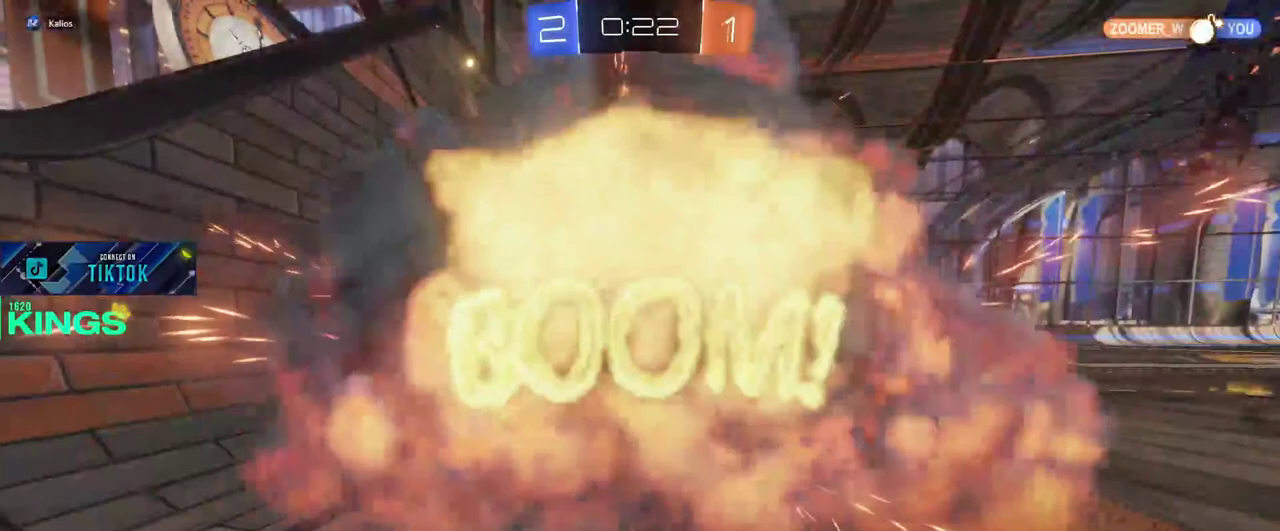
{"buttons": [], "left_stick": "center", "right_stick": "center", "events": [[67, "R2", "up"]]}
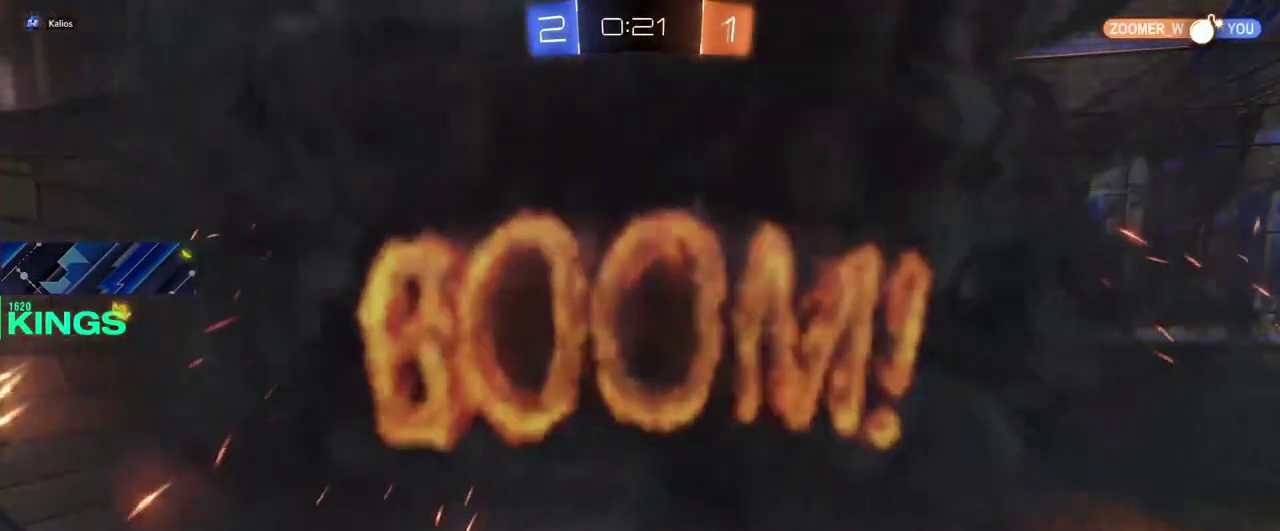
{"buttons": [], "left_stick": "center", "right_stick": "center", "events": []}
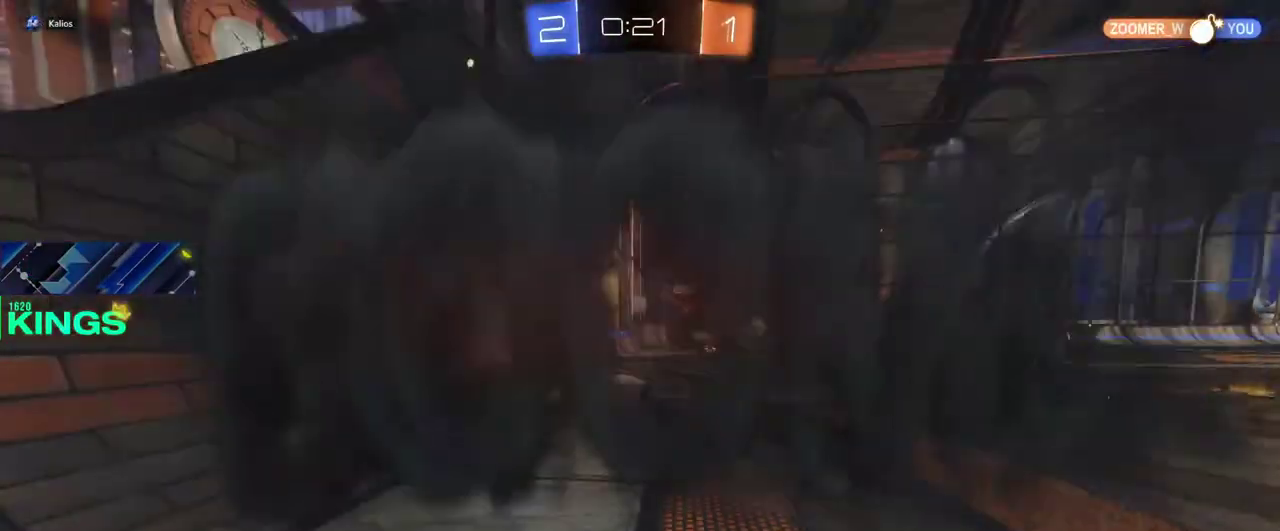
{"buttons": [], "left_stick": "center", "right_stick": "center", "events": []}
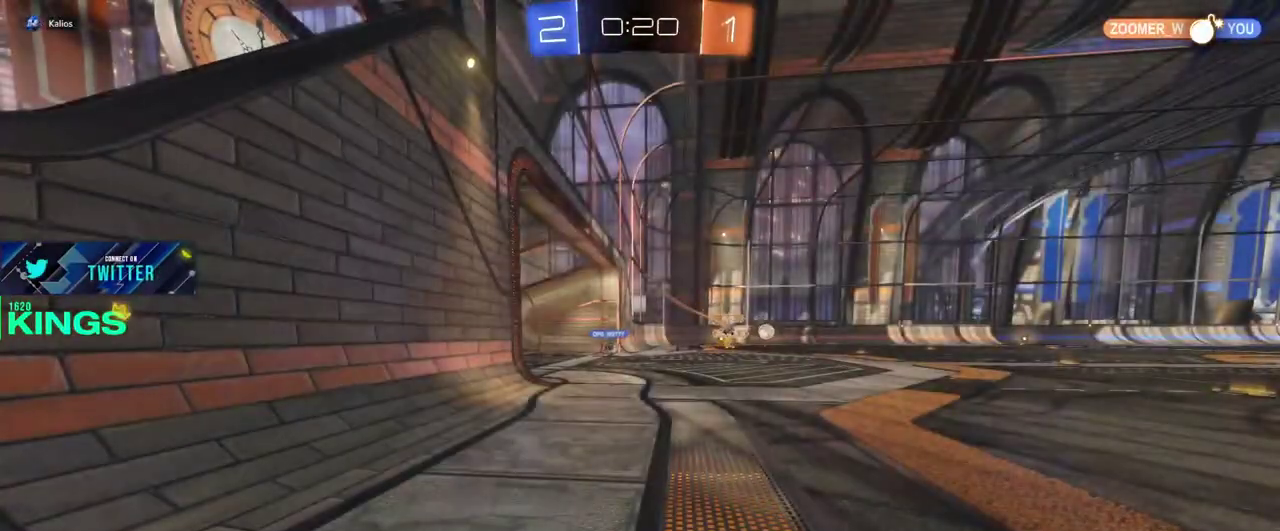
{"buttons": [], "left_stick": "center", "right_stick": "center", "events": []}
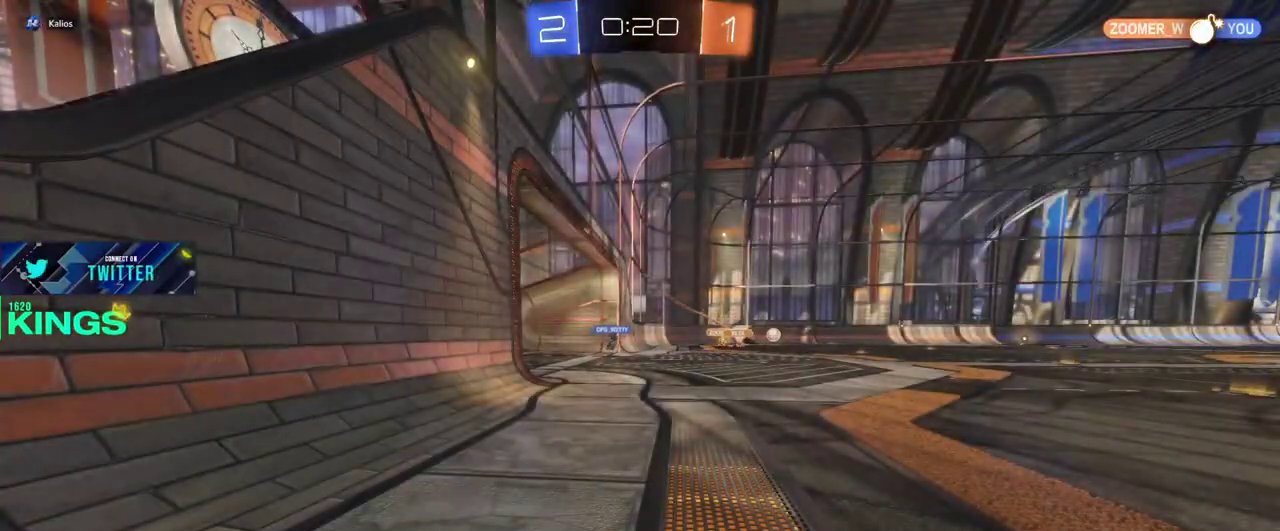
{"buttons": [], "left_stick": "center", "right_stick": "center", "events": []}
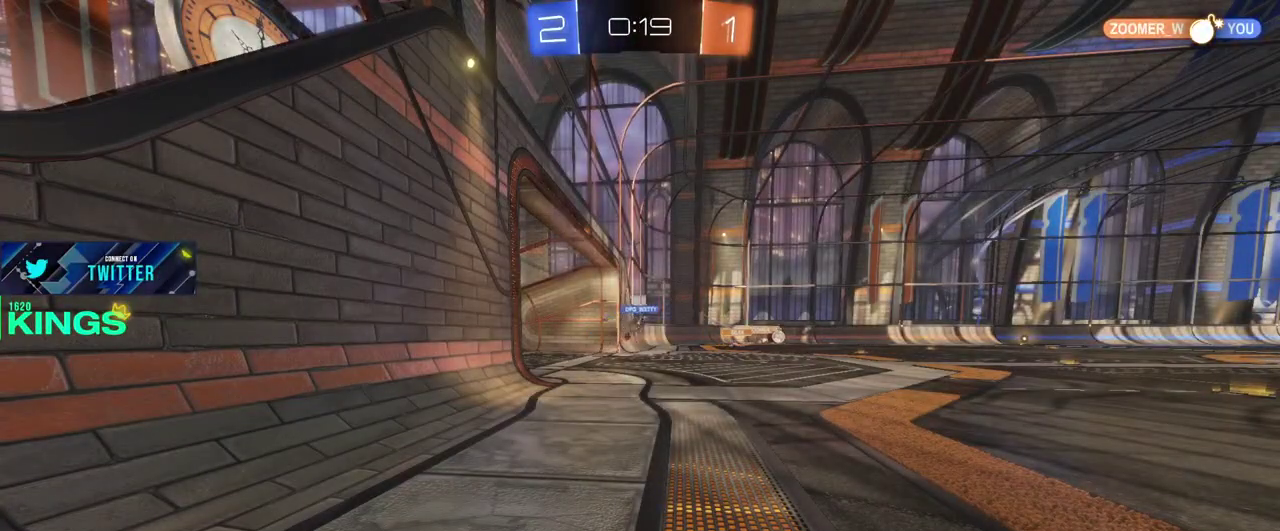
{"buttons": [], "left_stick": "center", "right_stick": "center", "events": []}
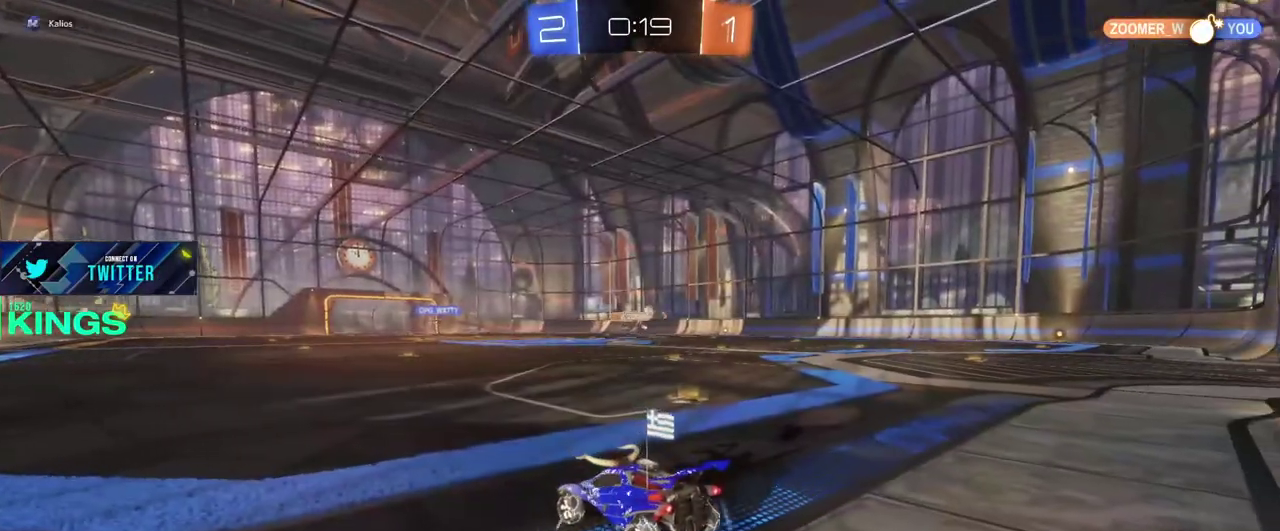
{"buttons": ["R2"], "left_stick": "up-right", "right_stick": "center"}
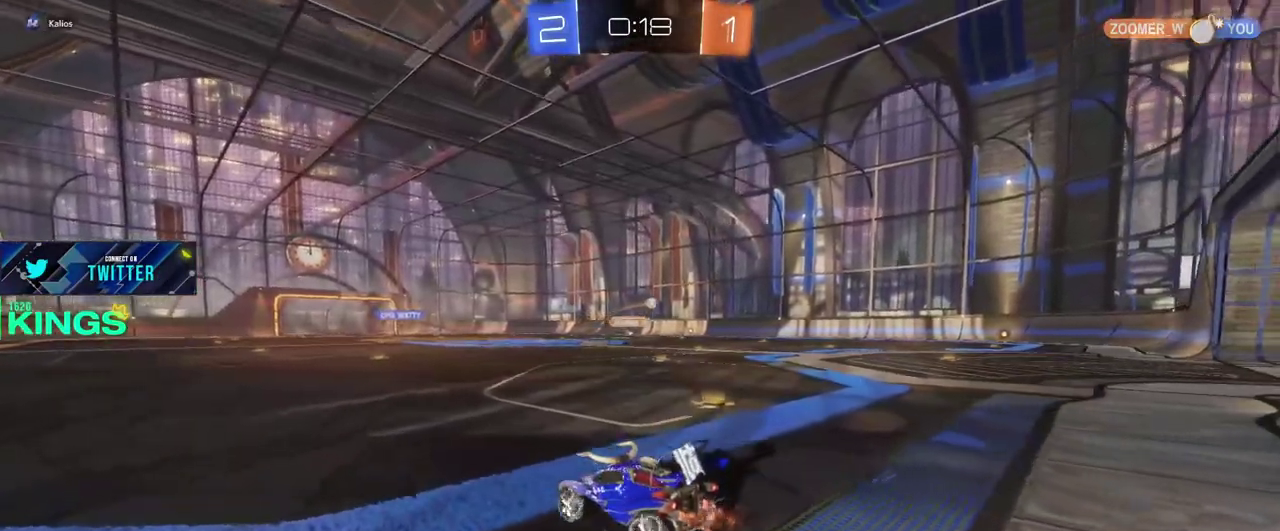
{"buttons": ["R2"], "left_stick": "up-right", "right_stick": "center"}
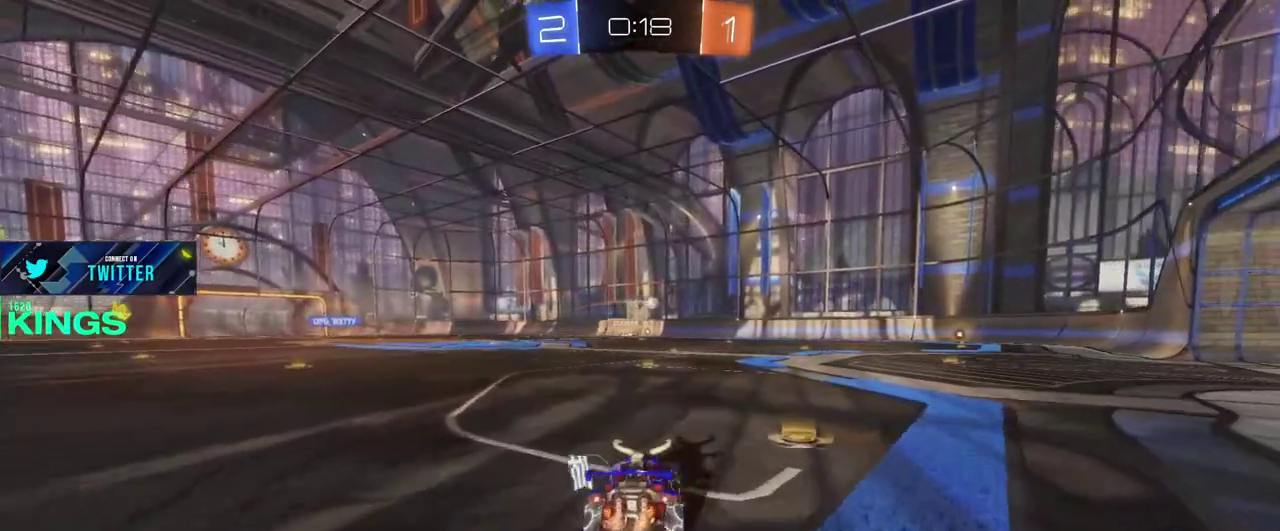
{"buttons": ["R2"], "left_stick": "center", "right_stick": "center"}
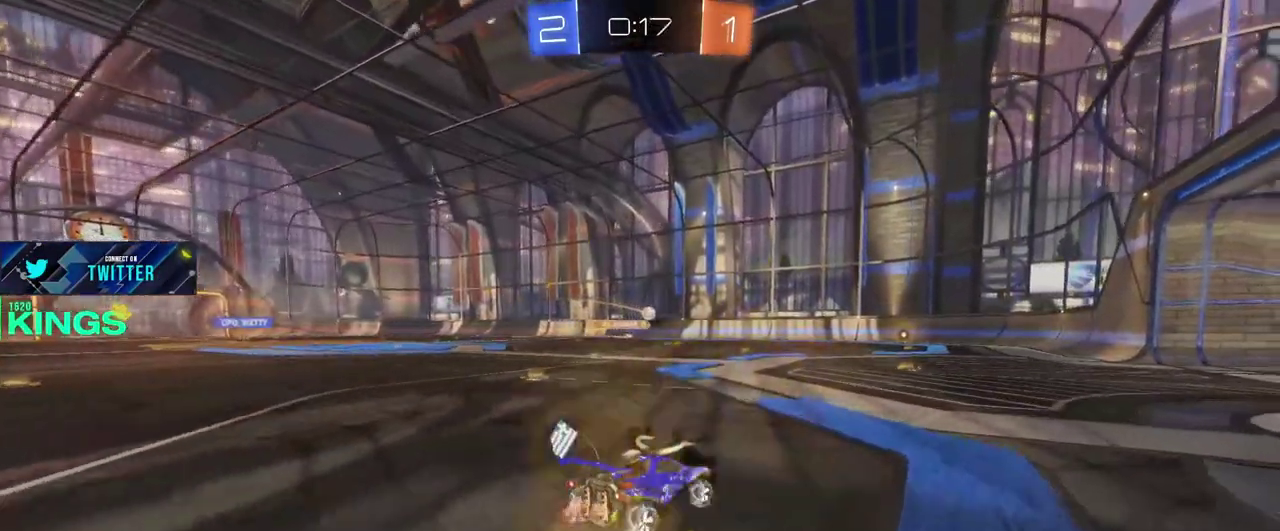
{"buttons": ["R2"], "left_stick": "center", "right_stick": "center", "events": []}
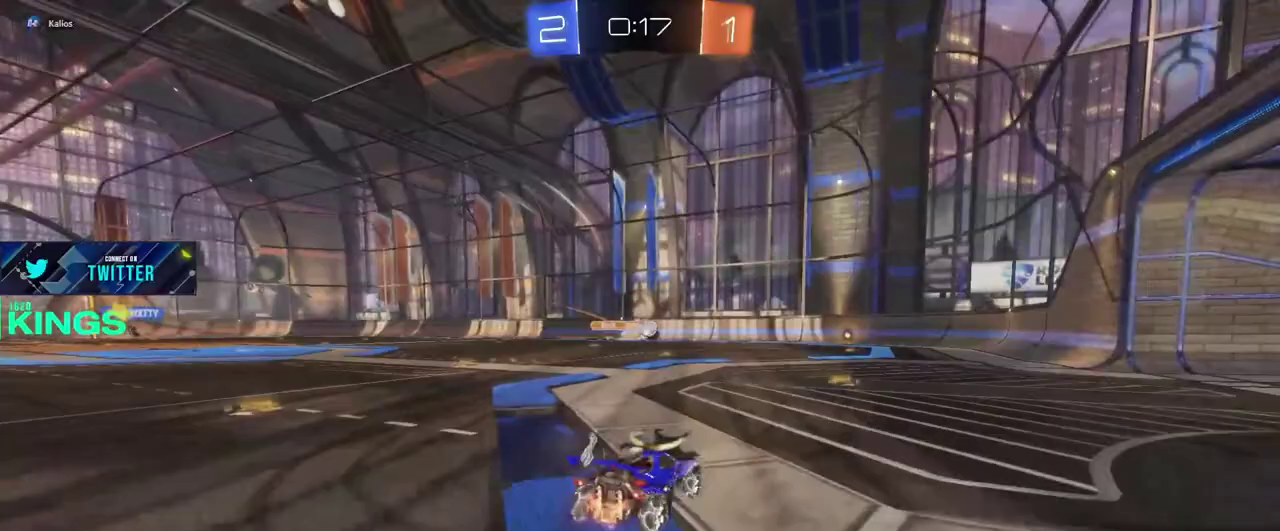
{"buttons": ["R2"], "left_stick": "down-right", "right_stick": "center", "events": [[383, "left_stick", "right"], [450, "left_stick", "down-right"]]}
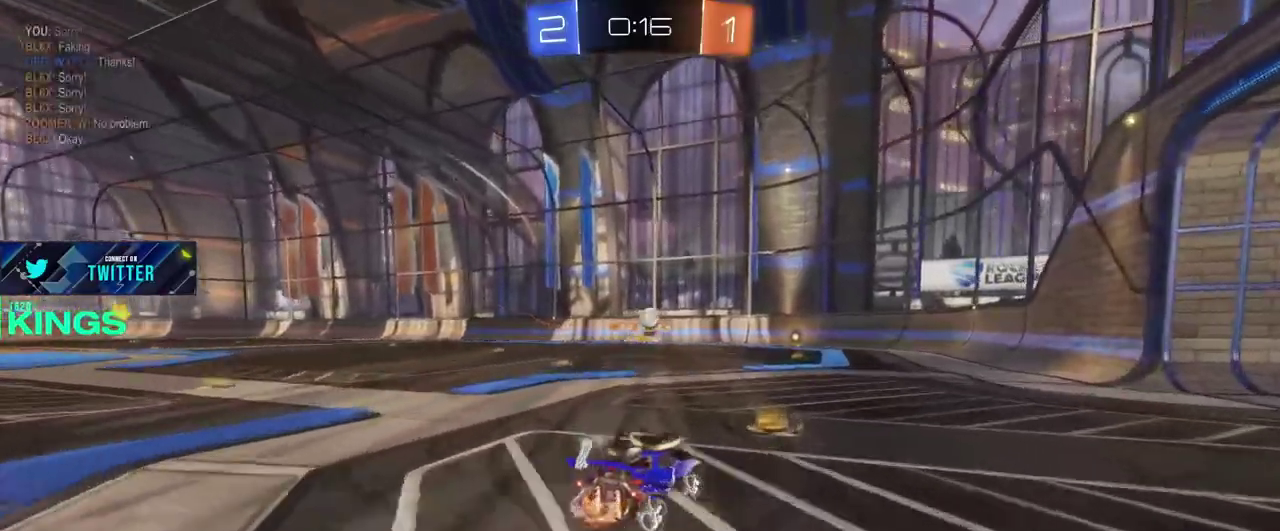
{"buttons": ["R2"], "left_stick": "center", "right_stick": "center", "events": [[117, "left_stick", "up-left"], [233, "left_stick", "down-right"], [283, "left_stick", "center"]]}
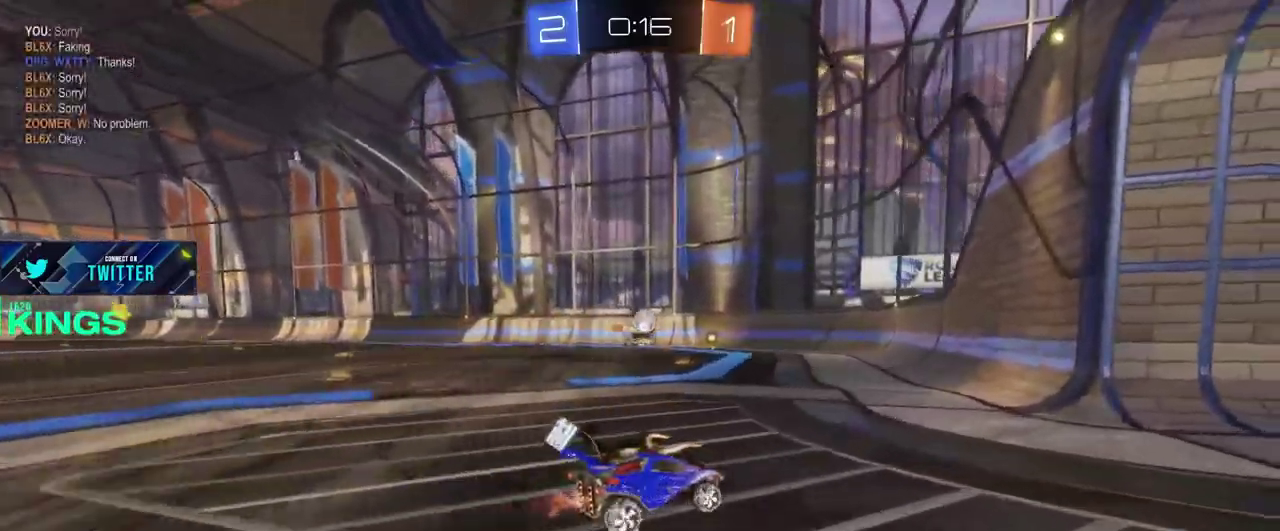
{"buttons": [], "left_stick": "center", "right_stick": "center", "events": [[67, "R2", "up"], [133, "left_stick", "left"], [333, "left_stick", "center"]]}
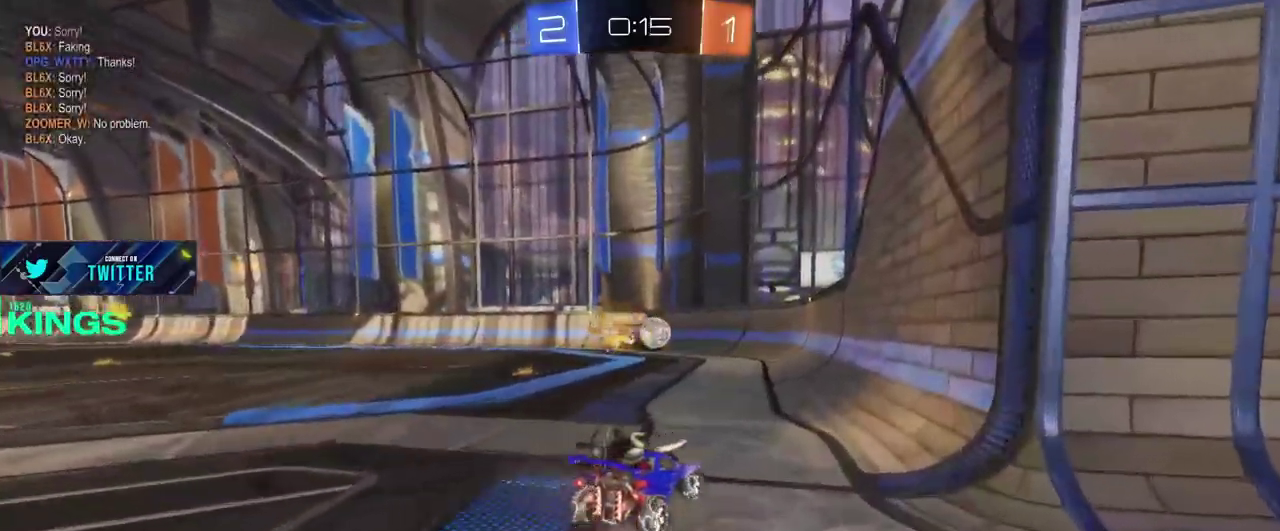
{"buttons": ["CIRCLE", "R2"], "left_stick": "center", "right_stick": "center", "events": [[150, "R2", "down"], [183, "left_stick", "right"], [233, "CIRCLE", "down"], [500, "left_stick", "center"]]}
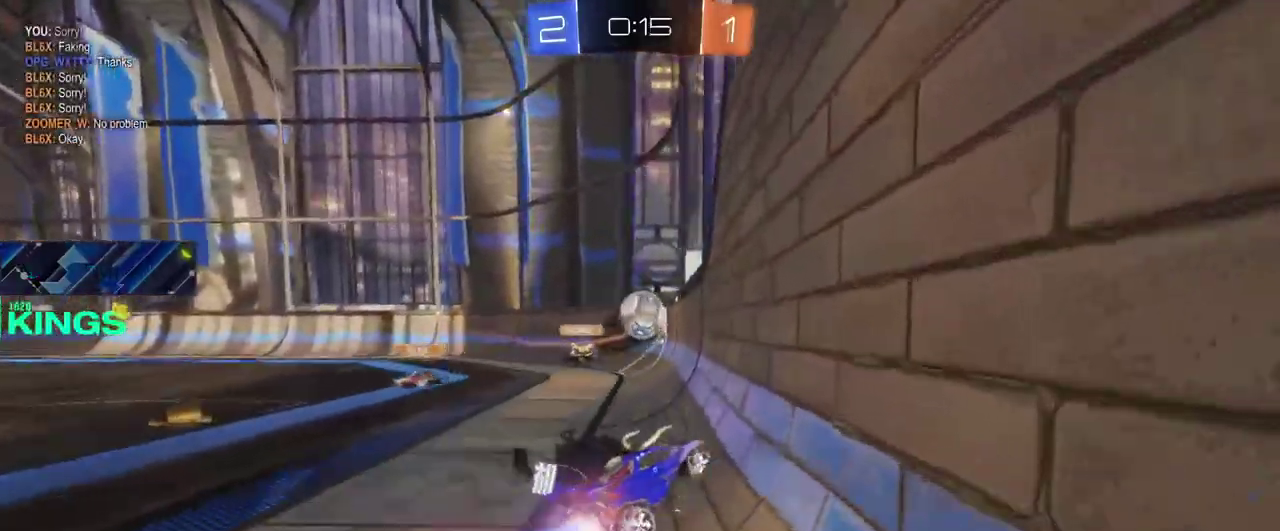
{"buttons": ["CROSS", "CIRCLE", "R2"], "left_stick": "left", "right_stick": "center", "events": [[283, "left_stick", "left"], [500, "CROSS", "down"]]}
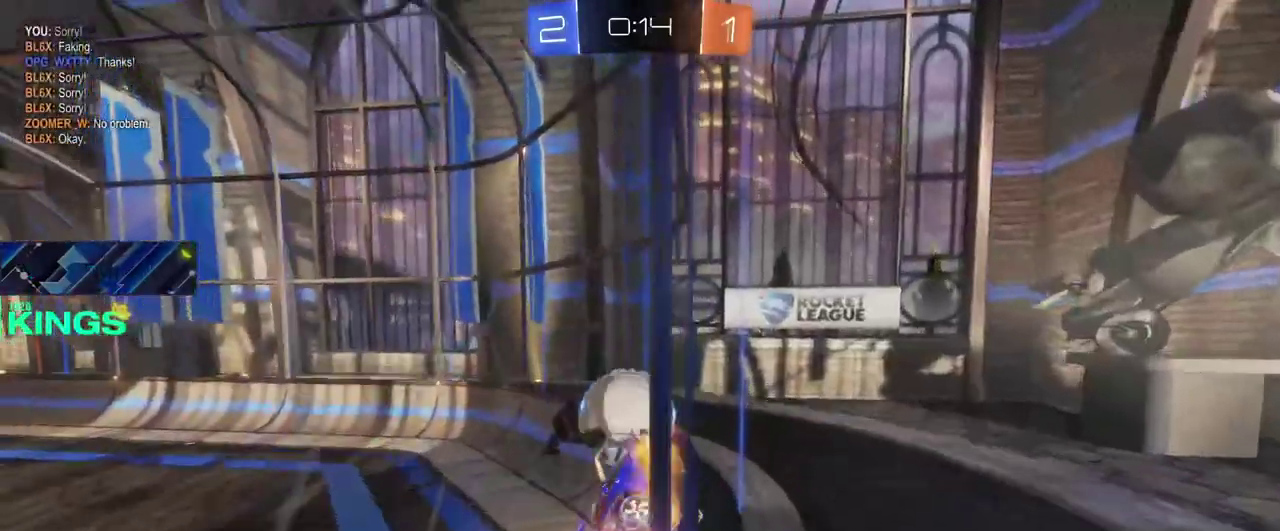
{"buttons": ["R2"], "left_stick": "center", "right_stick": "center", "events": [[117, "CROSS", "up"], [167, "CROSS", "down"], [217, "CIRCLE", "up"], [217, "CROSS", "up"], [367, "left_stick", "center"]]}
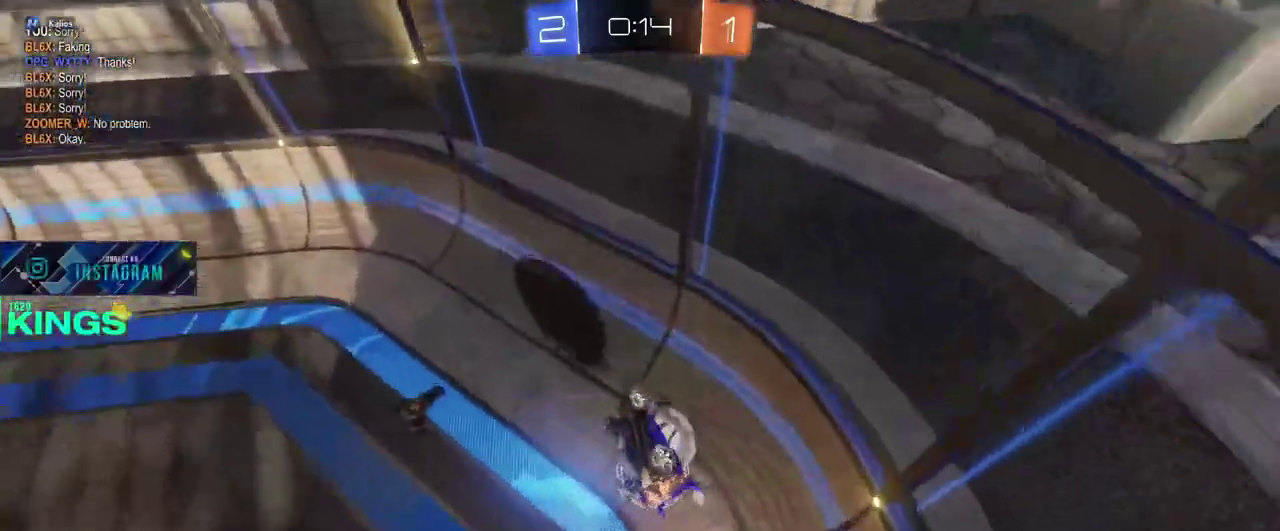
{"buttons": ["R2"], "left_stick": "center", "right_stick": "center", "events": [[417, "left_stick", "up-right"], [483, "left_stick", "center"]]}
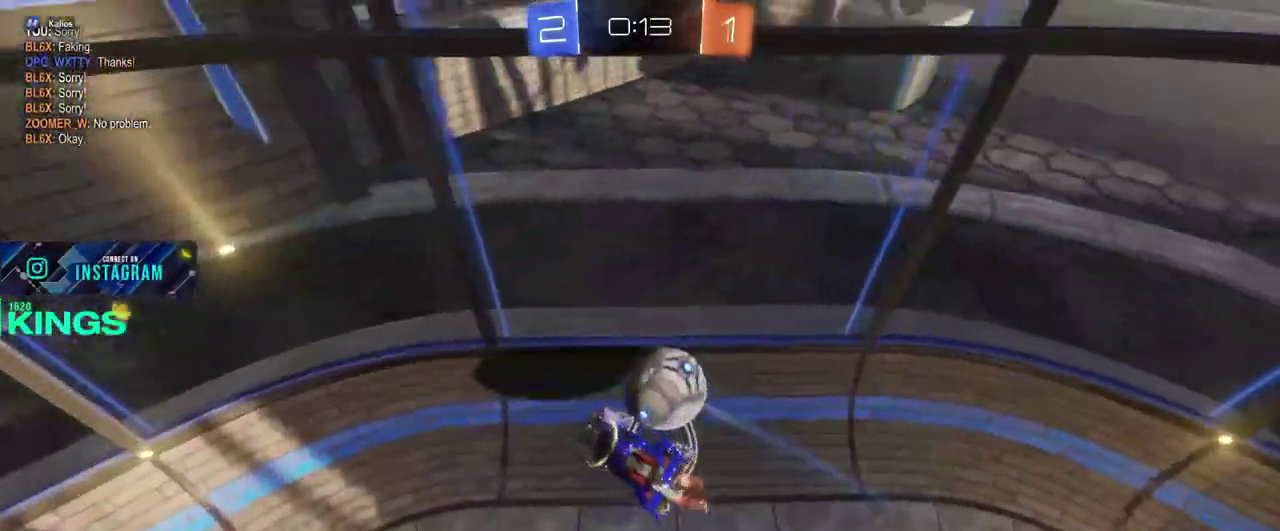
{"buttons": ["R2"], "left_stick": "up-right", "right_stick": "center"}